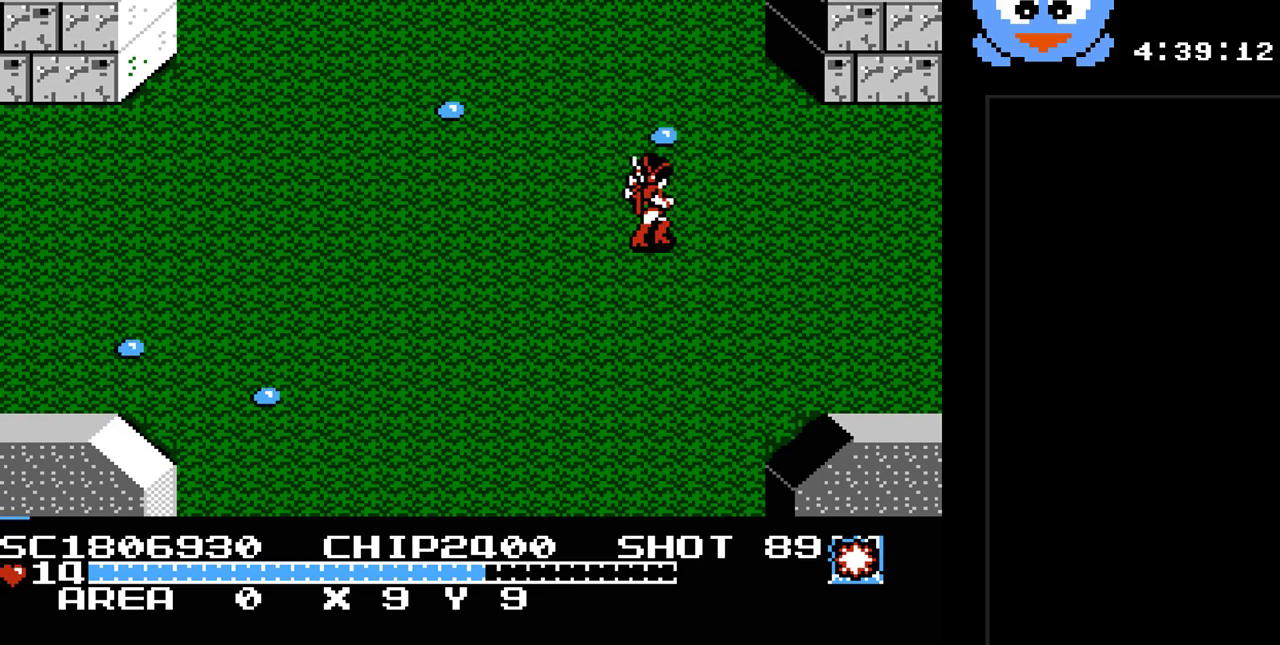
Gameplay with a controller (Nintendo layout); each line is a JSON object with the inputs held at the frame after it. "events" lists button and stick changes between this image and that frame as [ms after this image, input, new state], when the widget could be followed in between. Not read: L3 R3.
{"buttons": ["DPAD_RIGHT"], "events": []}
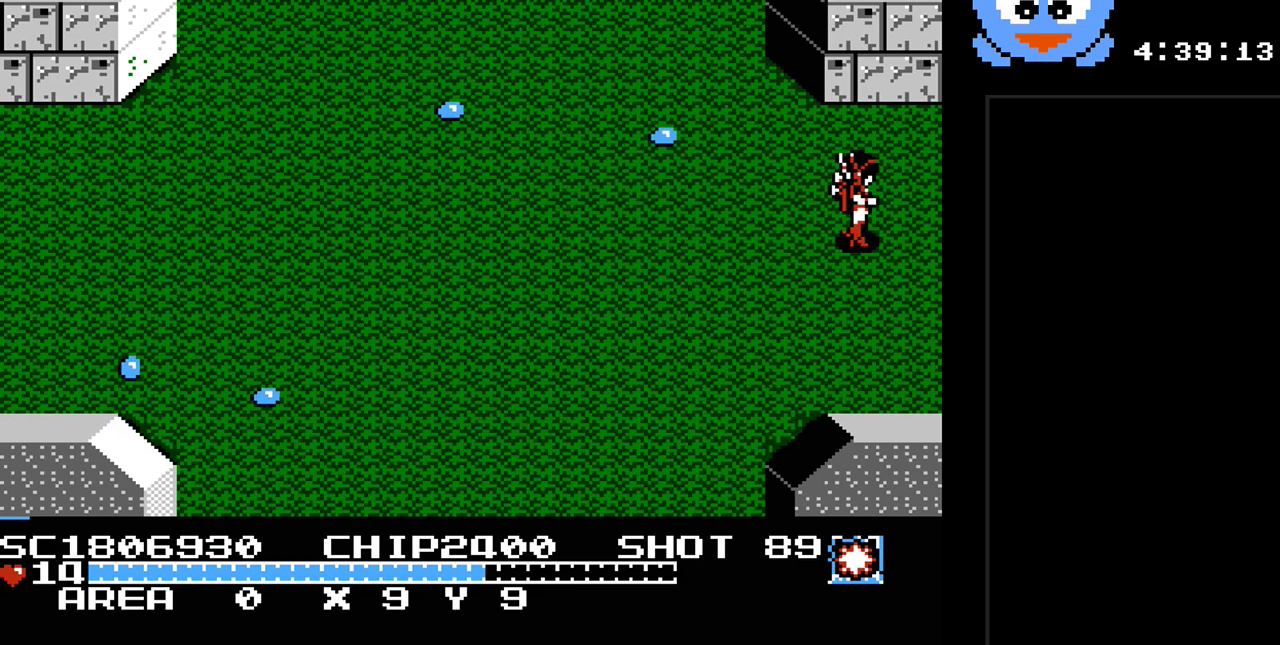
{"buttons": [], "events": [[417, "DPAD_RIGHT", "up"]]}
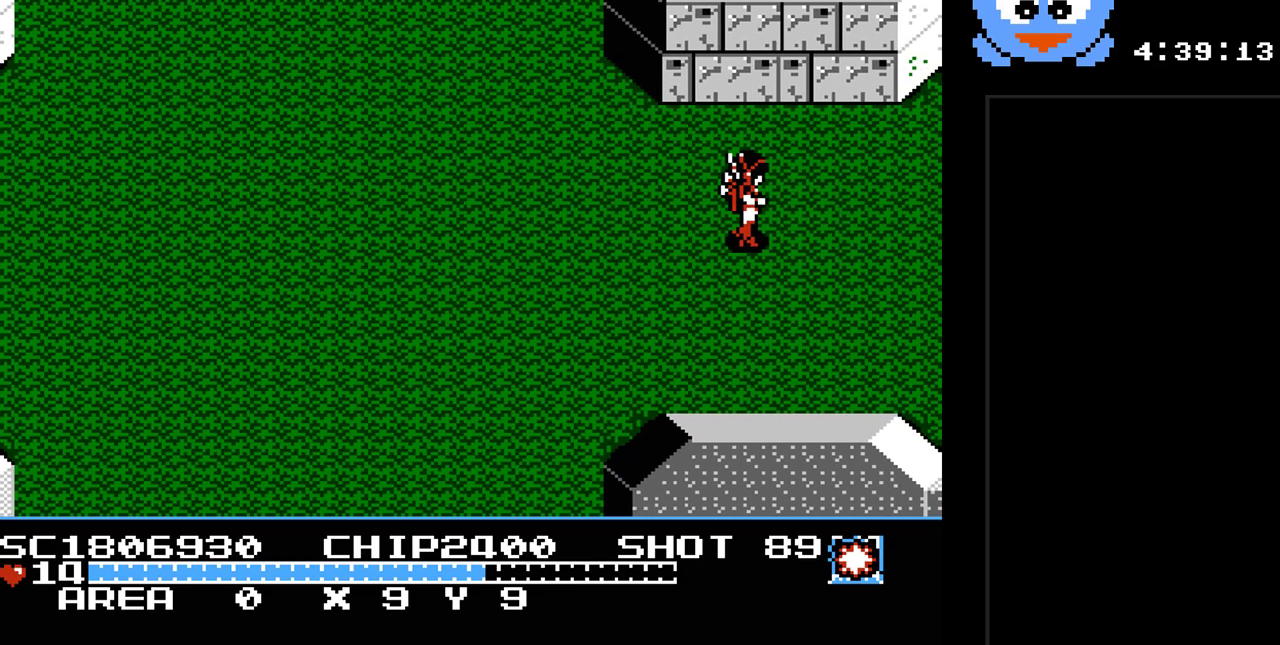
{"buttons": ["DPAD_DOWN", "DPAD_RIGHT"], "events": [[433, "DPAD_RIGHT", "down"], [500, "DPAD_DOWN", "down"]]}
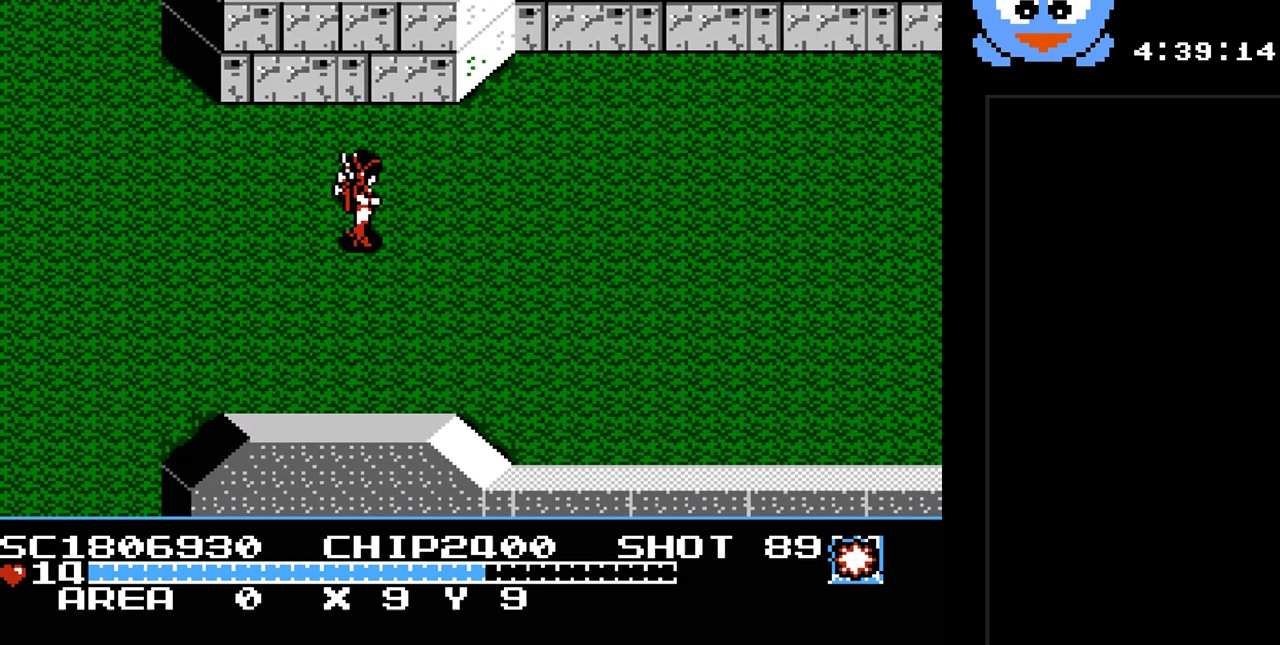
{"buttons": ["DPAD_DOWN", "DPAD_RIGHT"], "events": []}
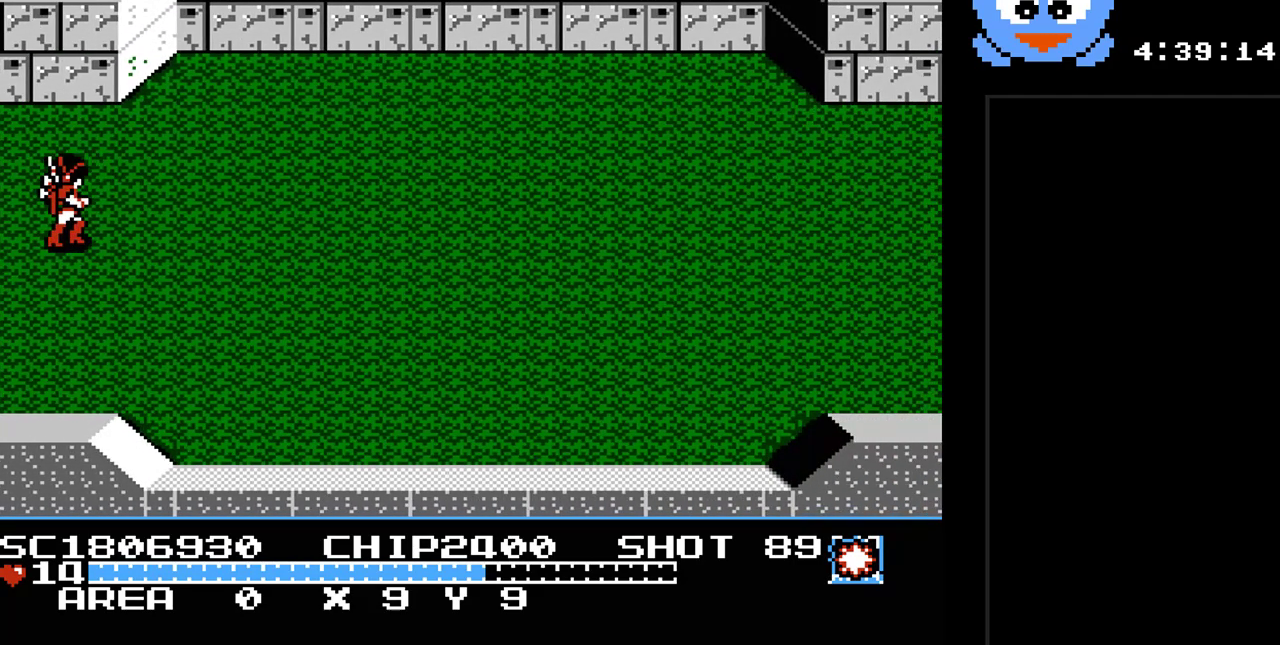
{"buttons": ["DPAD_DOWN", "DPAD_RIGHT"], "events": []}
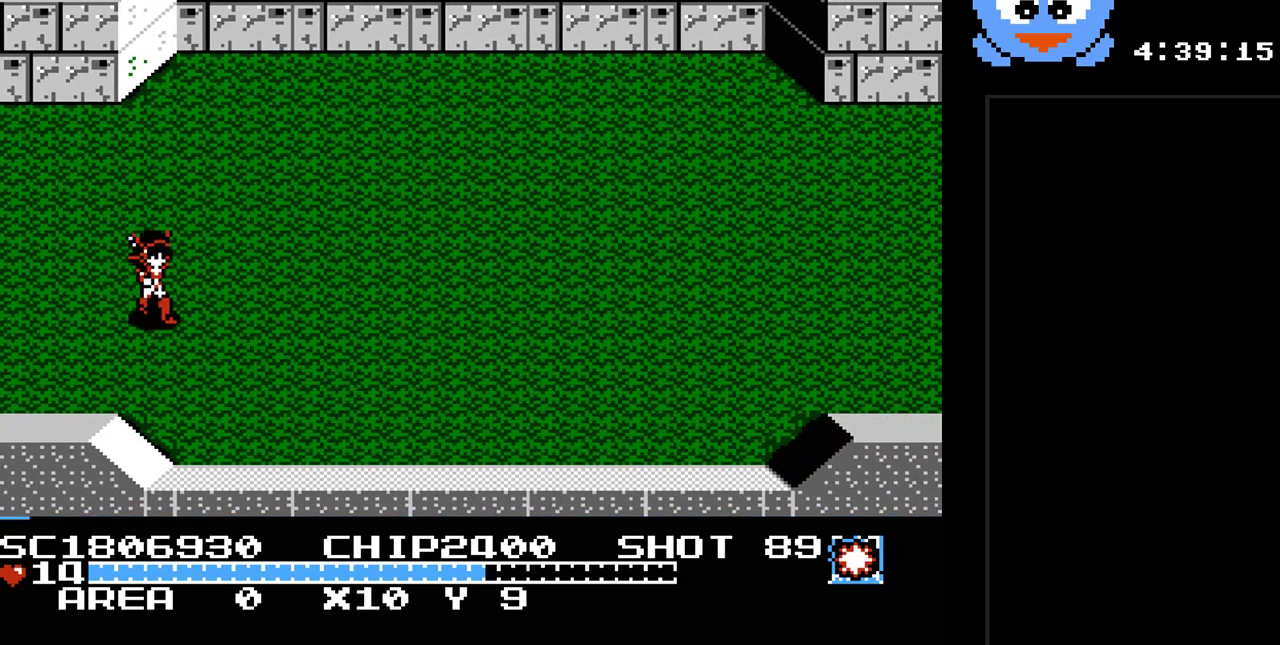
{"buttons": ["DPAD_UP", "DPAD_LEFT"], "events": [[183, "DPAD_DOWN", "up"], [250, "DPAD_DOWN", "down"], [250, "Y", "down"], [283, "DPAD_RIGHT", "up"], [317, "DPAD_DOWN", "up"], [317, "DPAD_LEFT", "down"], [400, "DPAD_UP", "down"], [467, "Y", "up"]]}
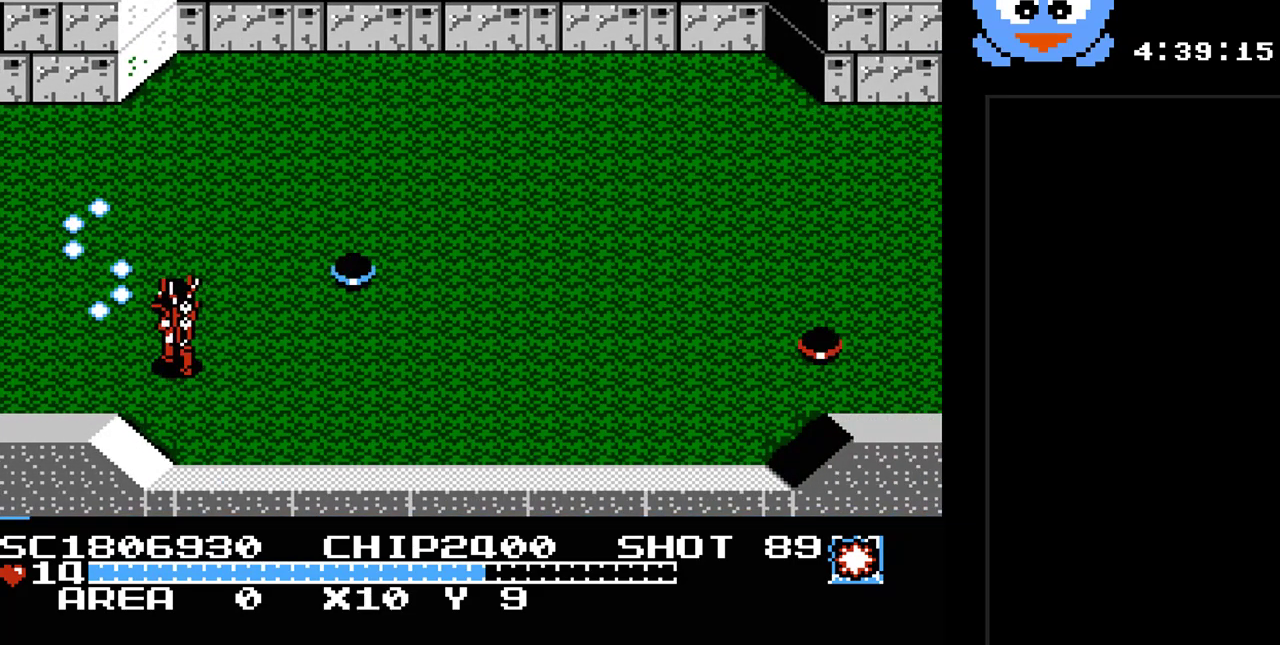
{"buttons": ["DPAD_UP", "DPAD_RIGHT"], "events": [[33, "DPAD_LEFT", "up"], [133, "DPAD_RIGHT", "down"], [233, "DPAD_RIGHT", "up"], [317, "DPAD_RIGHT", "down"], [383, "DPAD_UP", "up"], [450, "DPAD_UP", "down"]]}
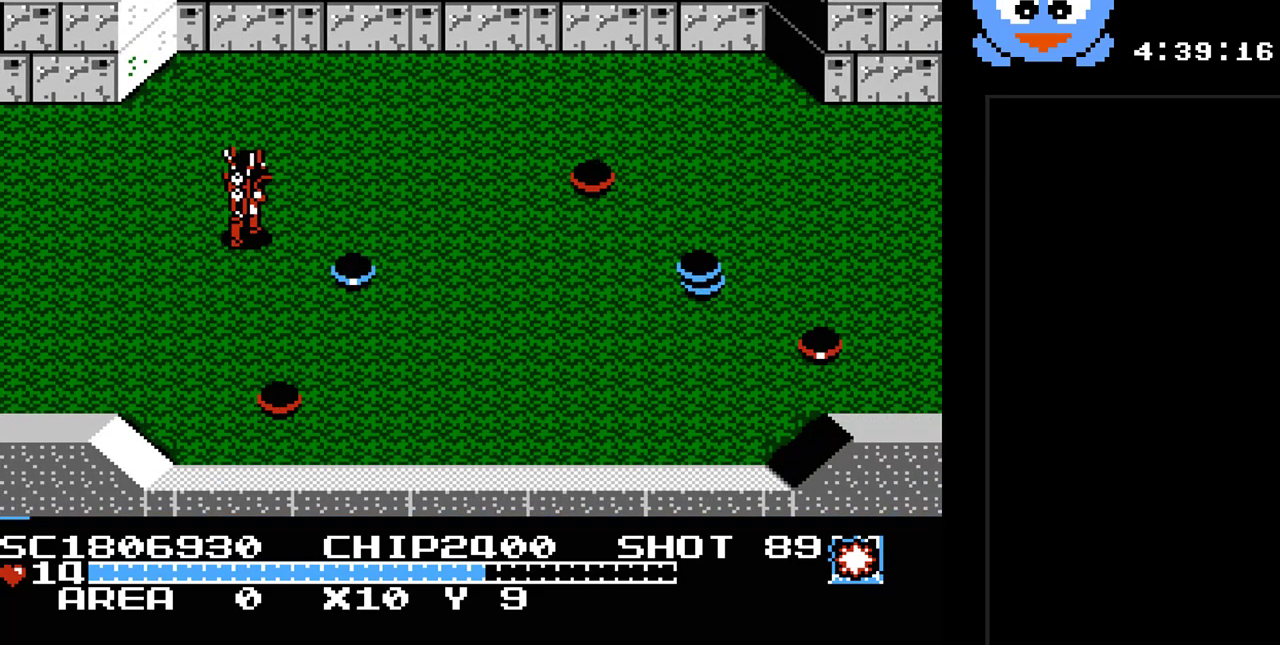
{"buttons": [], "events": [[17, "DPAD_RIGHT", "up"], [200, "DPAD_UP", "up"], [300, "B", "down"], [467, "B", "up"]]}
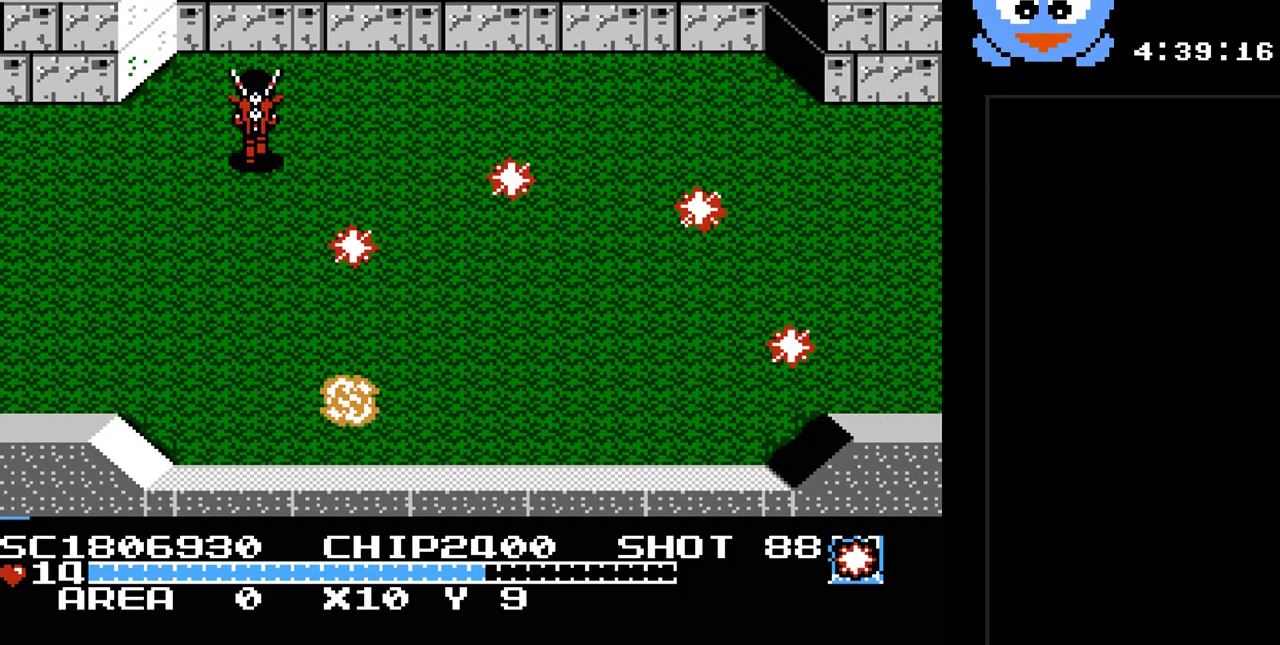
{"buttons": ["DPAD_DOWN", "DPAD_RIGHT"], "events": [[117, "DPAD_DOWN", "down"], [150, "DPAD_RIGHT", "down"], [183, "DPAD_RIGHT", "up"], [317, "DPAD_RIGHT", "down"]]}
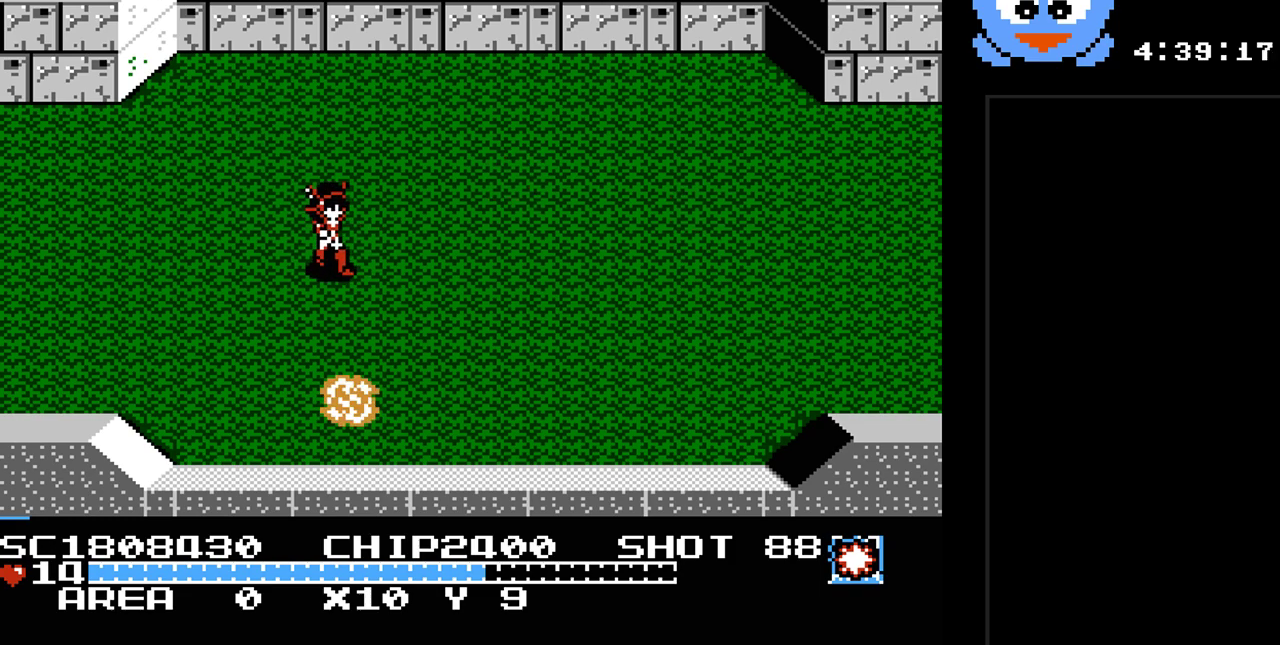
{"buttons": ["DPAD_DOWN", "DPAD_RIGHT"], "events": [[33, "DPAD_DOWN", "up"], [200, "DPAD_DOWN", "down"], [333, "DPAD_RIGHT", "up"], [483, "DPAD_RIGHT", "down"]]}
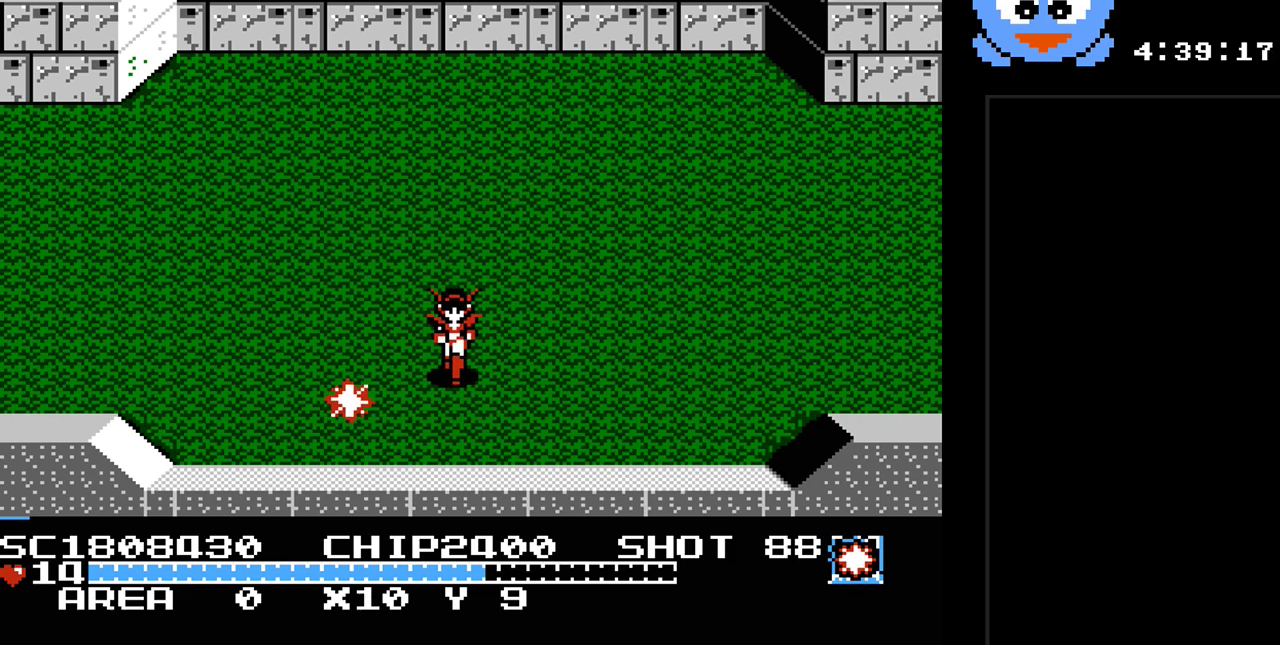
{"buttons": [], "events": [[150, "DPAD_DOWN", "up"], [367, "DPAD_LEFT", "down"], [367, "DPAD_RIGHT", "up"], [500, "DPAD_LEFT", "up"]]}
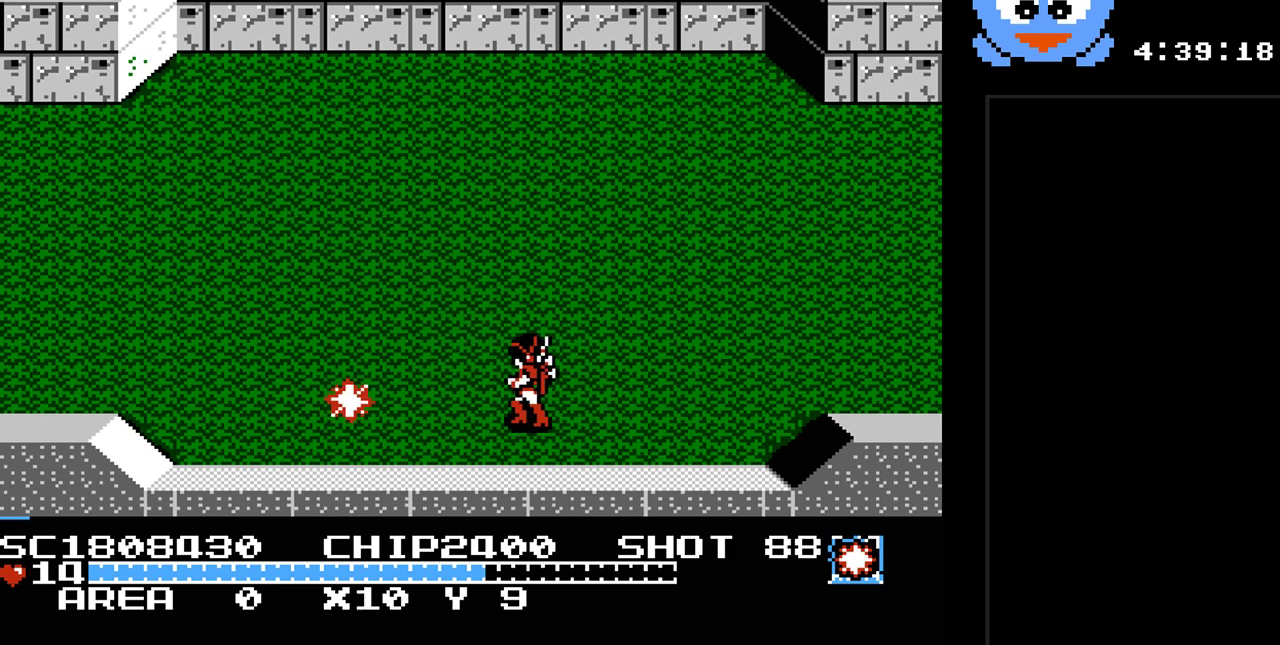
{"buttons": ["Y"], "events": [[133, "Y", "down"]]}
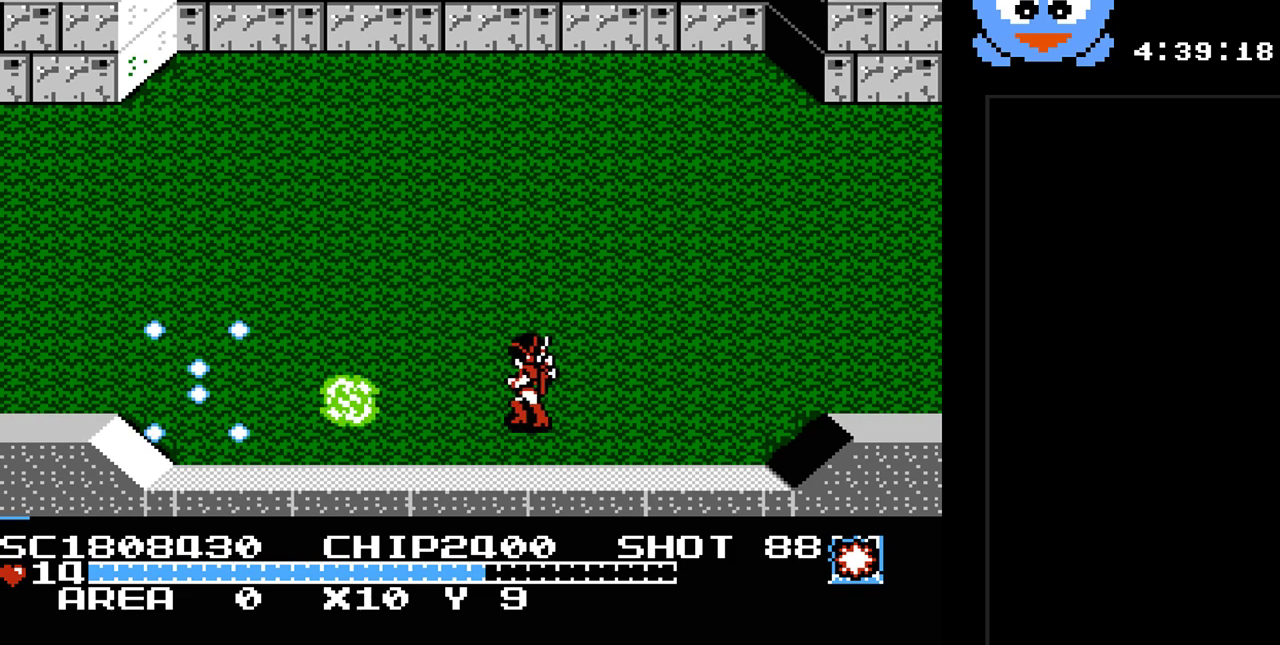
{"buttons": ["Y", "DPAD_LEFT"], "events": [[233, "DPAD_LEFT", "down"]]}
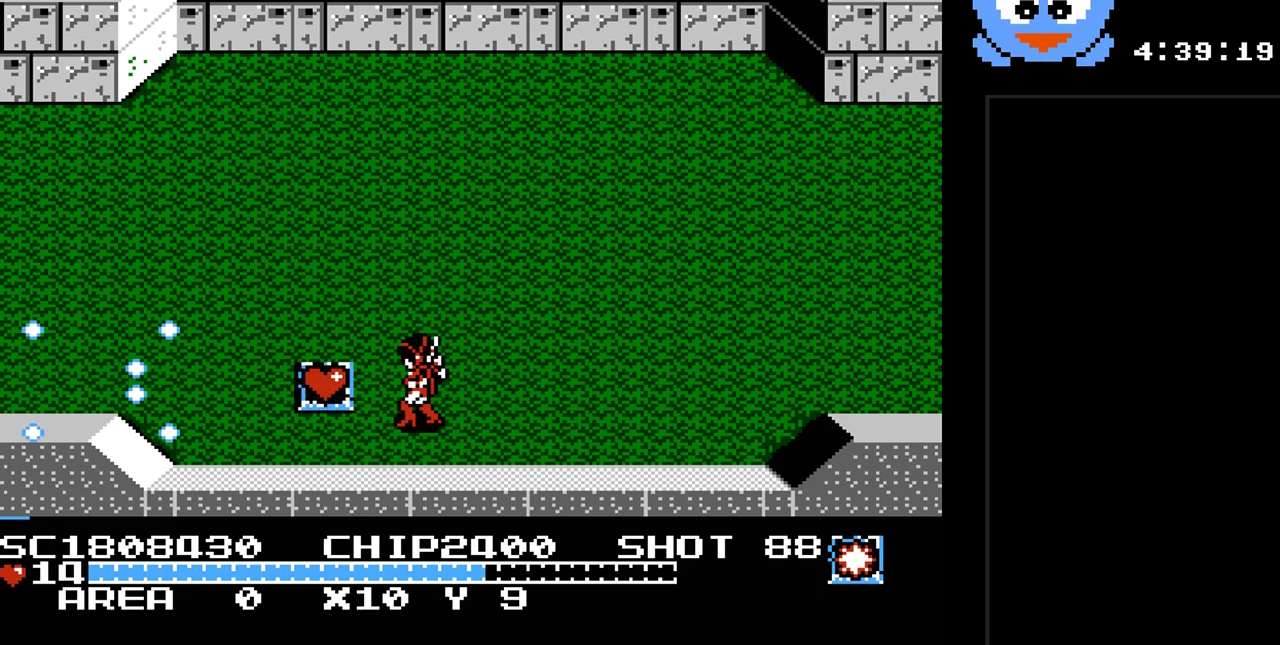
{"buttons": ["DPAD_RIGHT"], "events": [[83, "Y", "up"], [217, "DPAD_UP", "down"], [283, "DPAD_LEFT", "up"], [333, "DPAD_RIGHT", "down"], [367, "DPAD_UP", "up"]]}
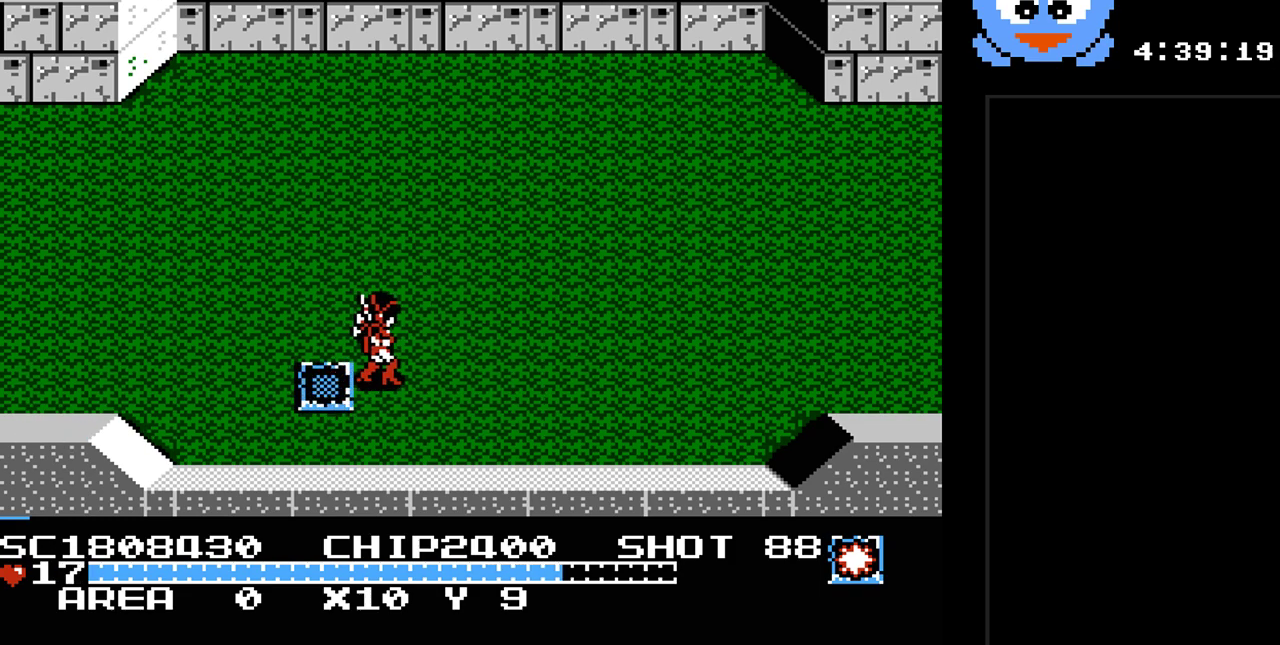
{"buttons": ["DPAD_RIGHT"], "events": []}
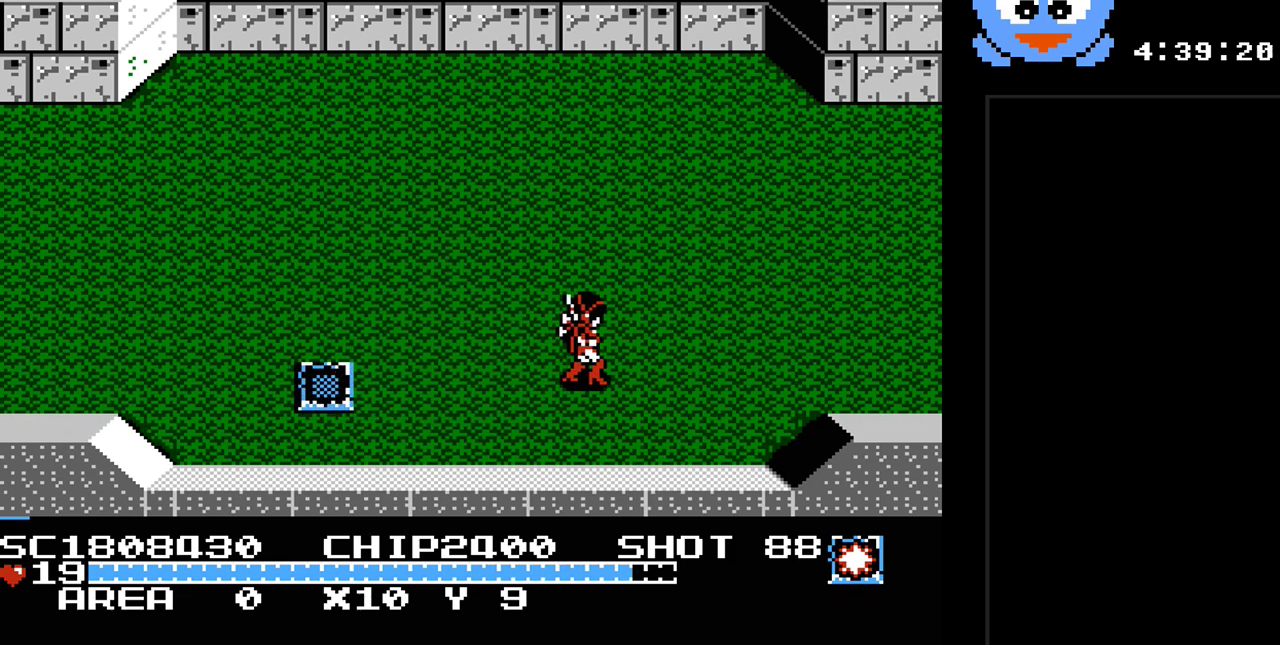
{"buttons": ["DPAD_RIGHT"], "events": []}
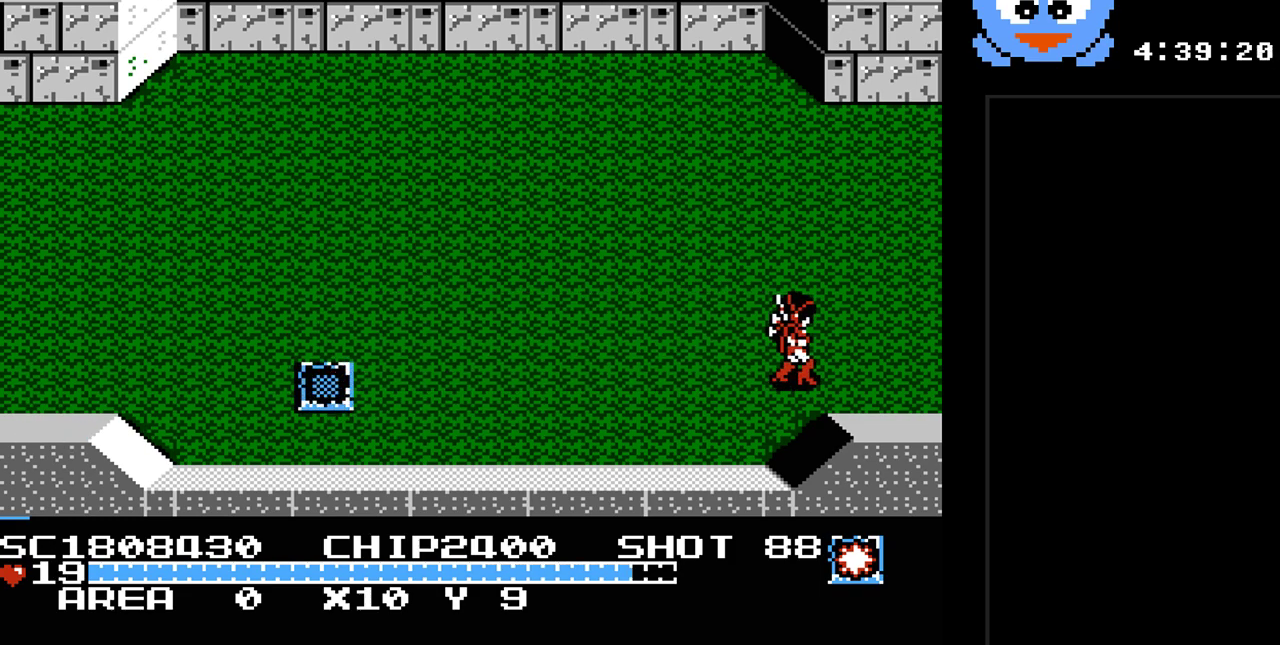
{"buttons": [], "events": [[500, "DPAD_RIGHT", "up"]]}
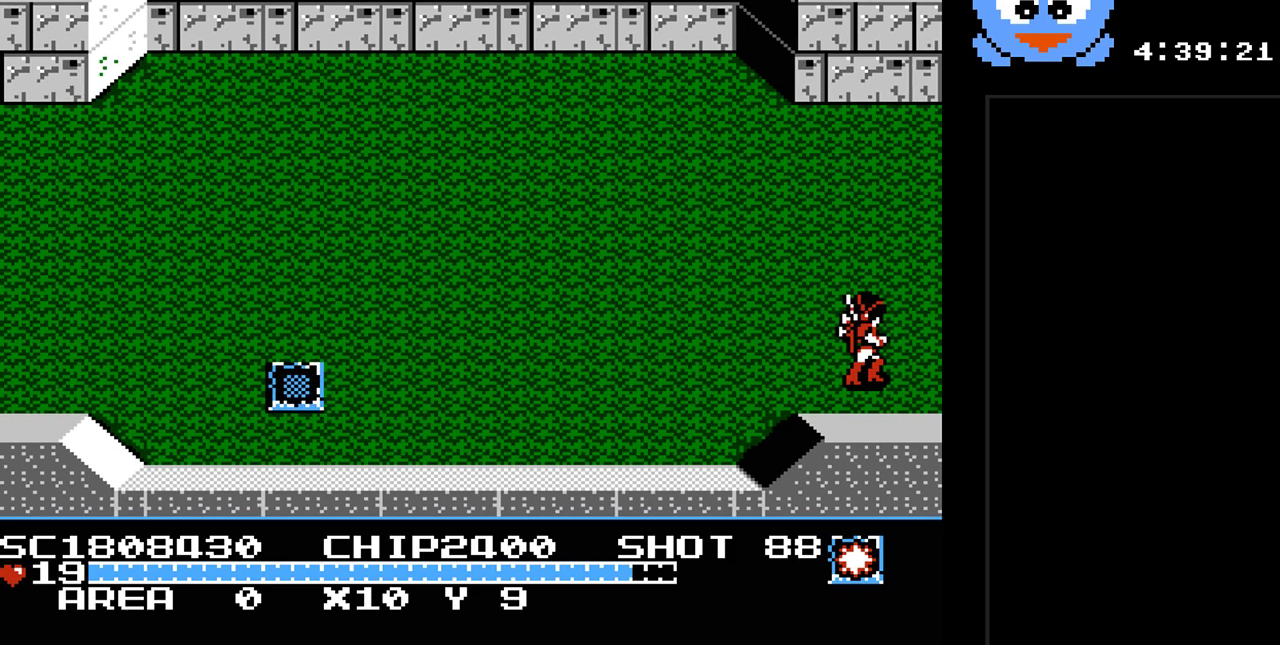
{"buttons": [], "events": []}
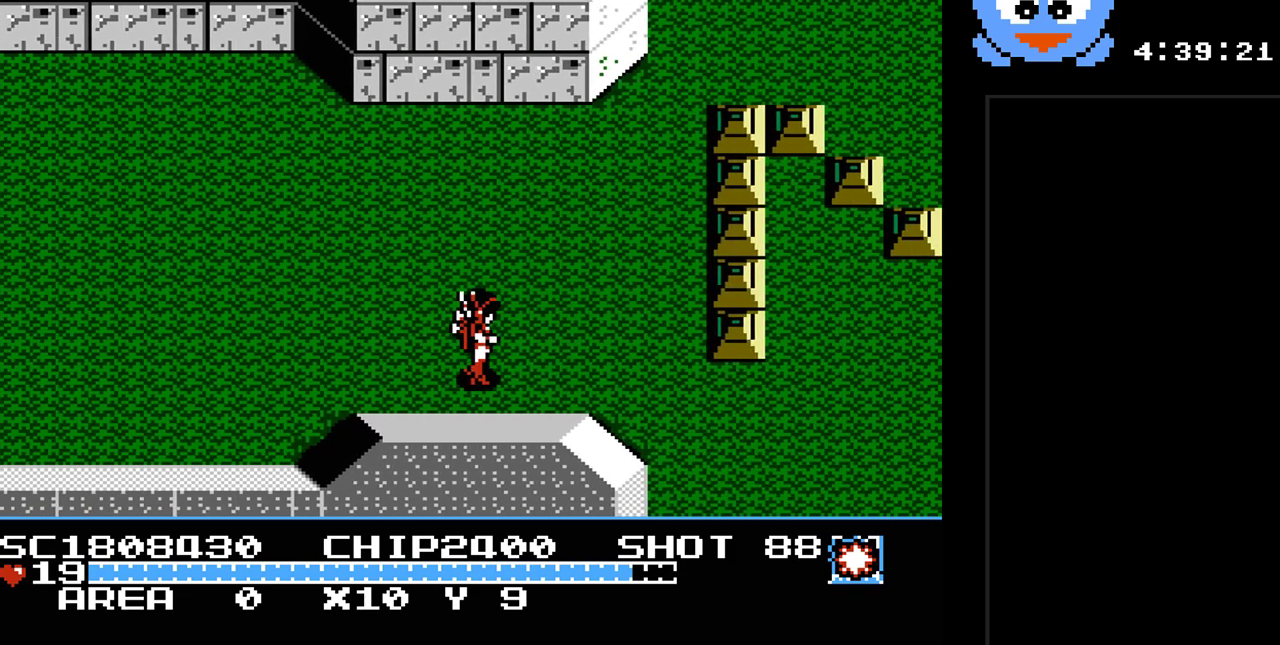
{"buttons": ["Y", "DPAD_RIGHT"], "events": [[233, "DPAD_RIGHT", "down"], [500, "Y", "down"]]}
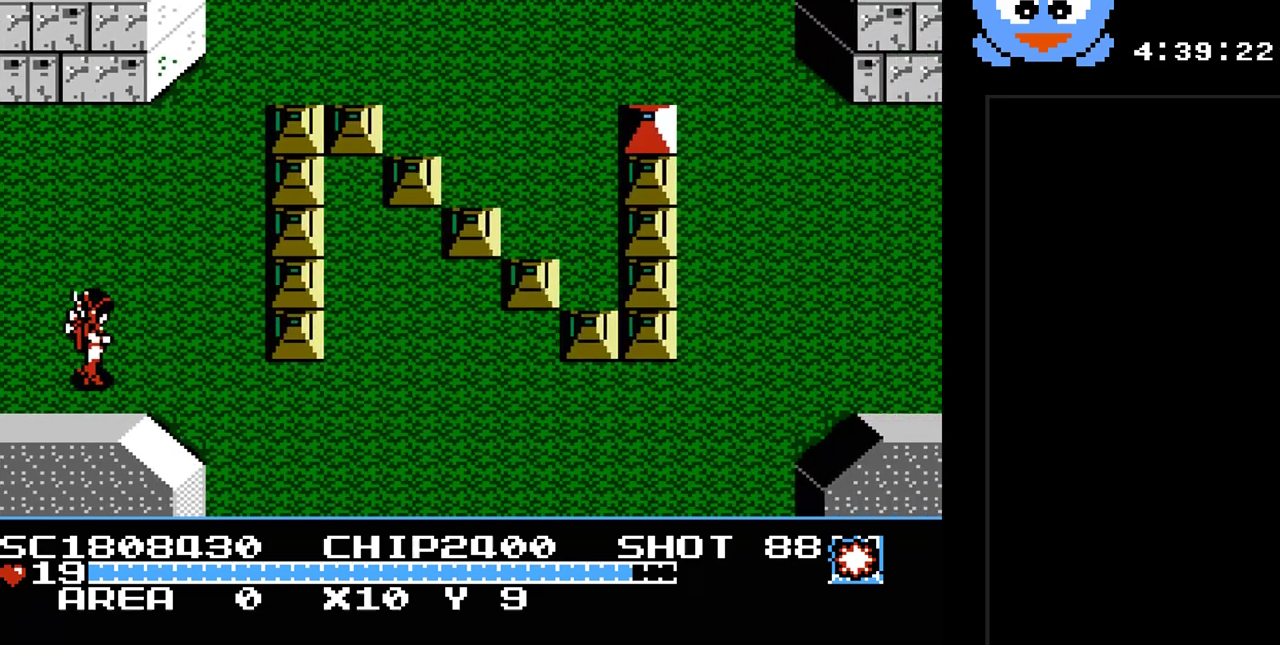
{"buttons": ["Y", "DPAD_RIGHT"], "events": []}
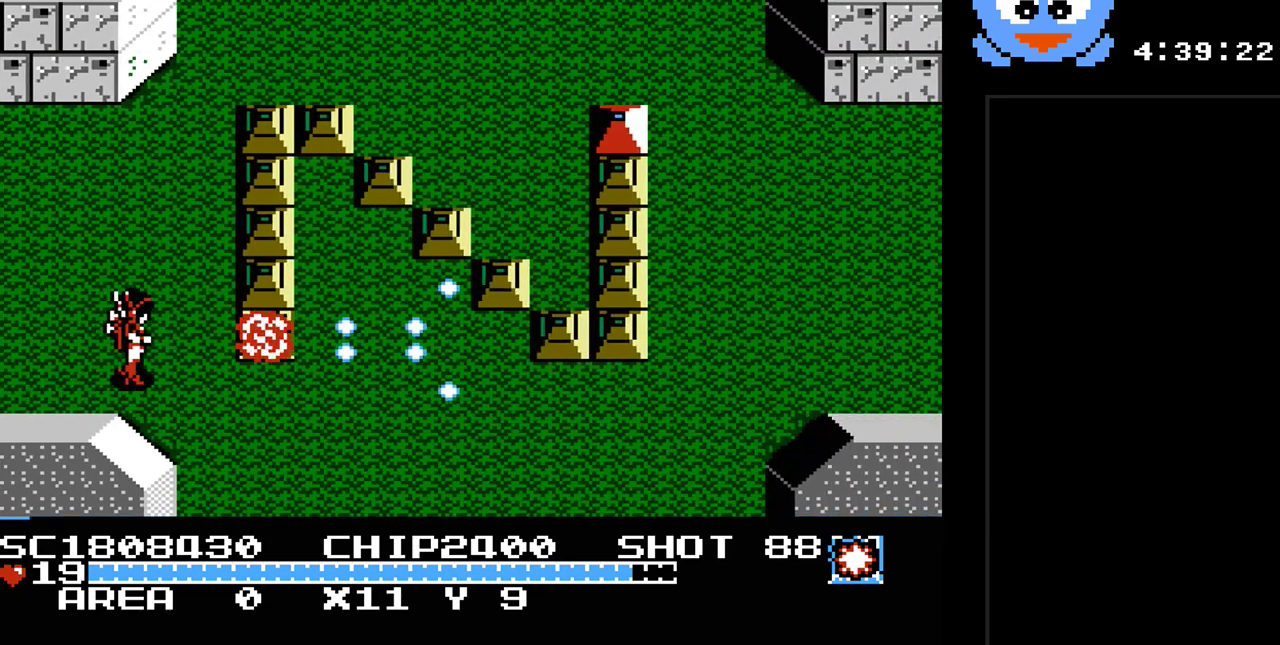
{"buttons": ["Y", "DPAD_DOWN", "DPAD_RIGHT"], "events": [[200, "DPAD_DOWN", "down"]]}
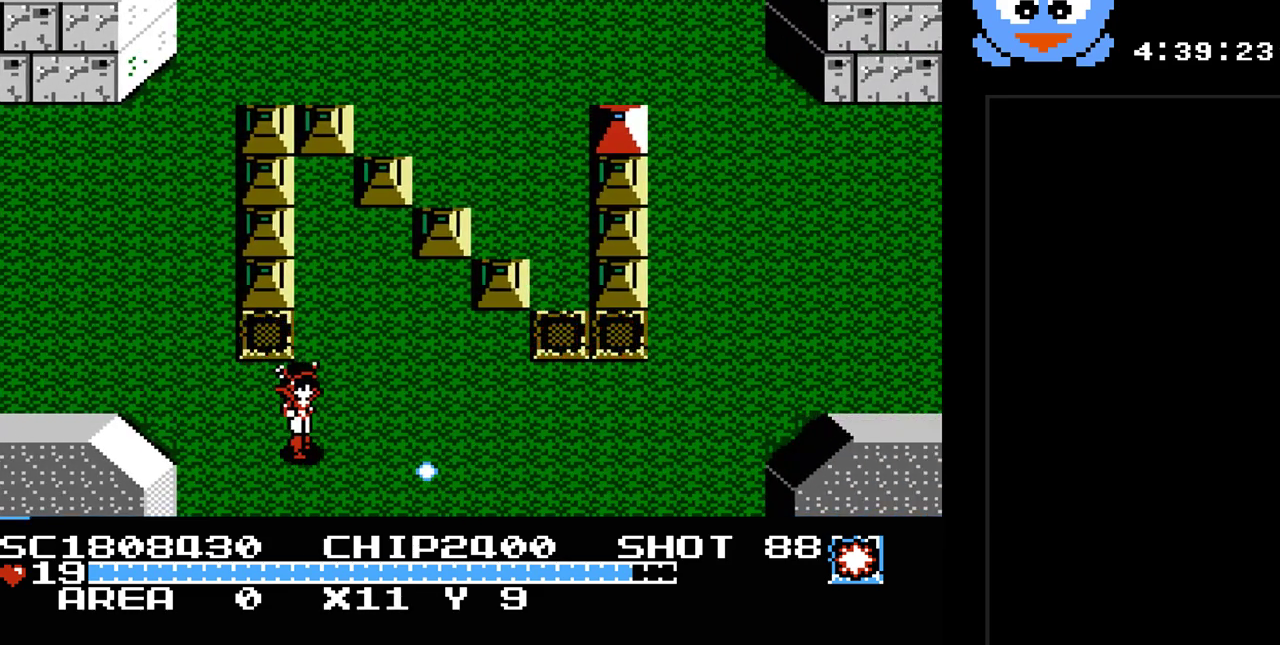
{"buttons": [], "events": [[50, "DPAD_RIGHT", "up"], [317, "Y", "up"], [467, "DPAD_DOWN", "up"]]}
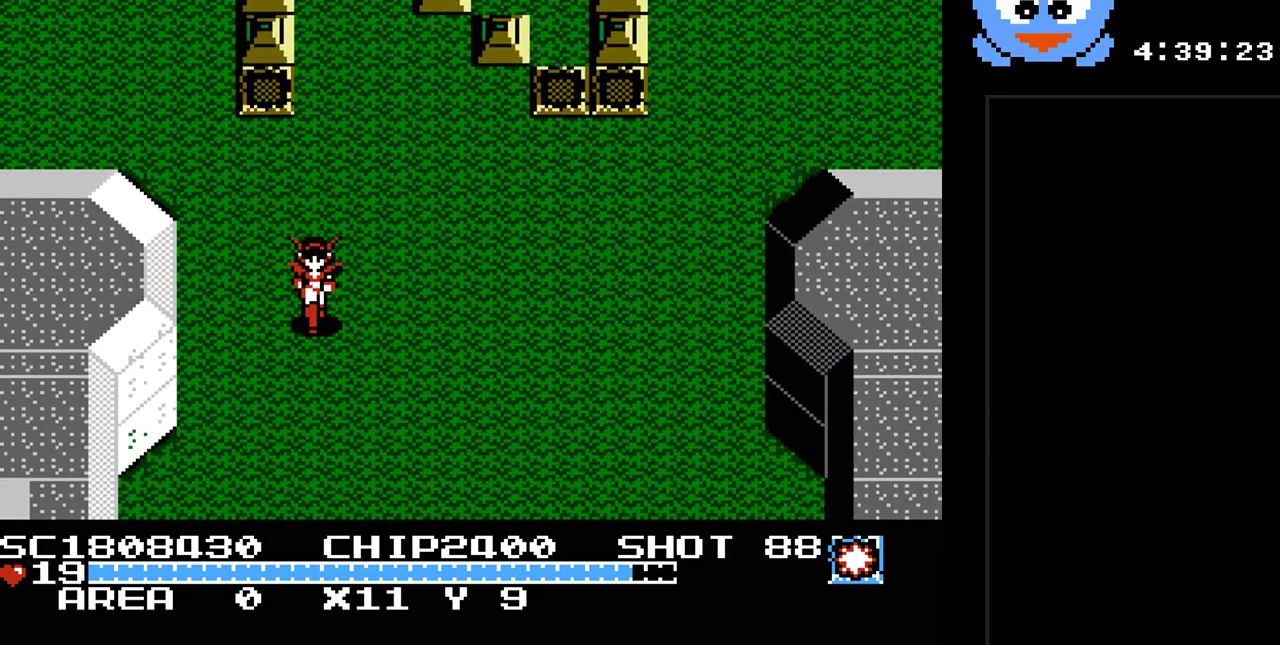
{"buttons": ["DPAD_DOWN"], "events": [[450, "DPAD_DOWN", "down"]]}
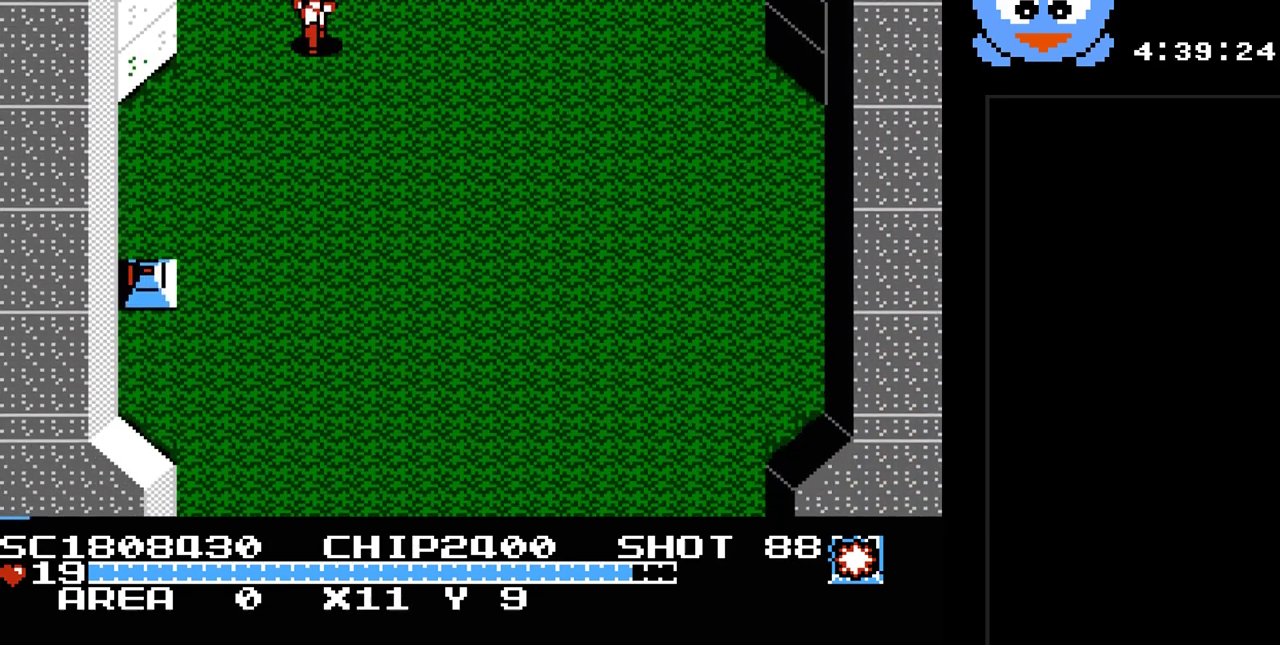
{"buttons": ["DPAD_DOWN"], "events": [[50, "DPAD_RIGHT", "down"], [267, "DPAD_RIGHT", "up"]]}
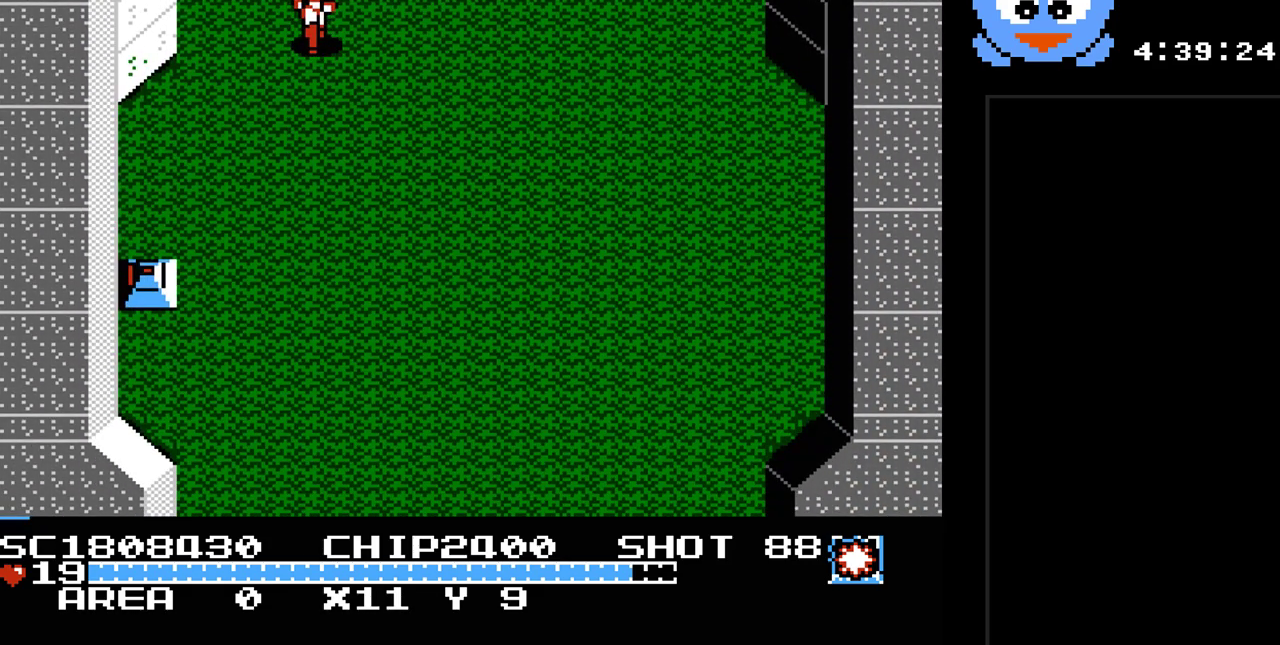
{"buttons": ["DPAD_DOWN"], "events": []}
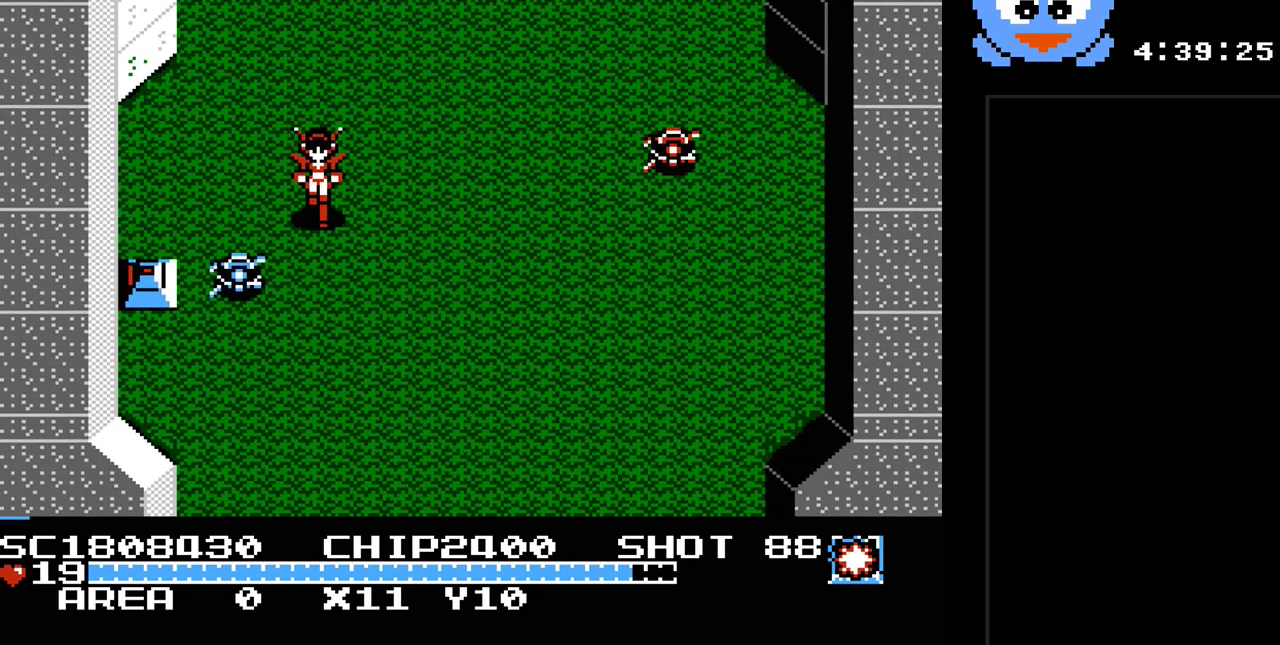
{"buttons": ["Y", "DPAD_DOWN", "DPAD_RIGHT"], "events": [[33, "Y", "down"], [350, "DPAD_RIGHT", "down"]]}
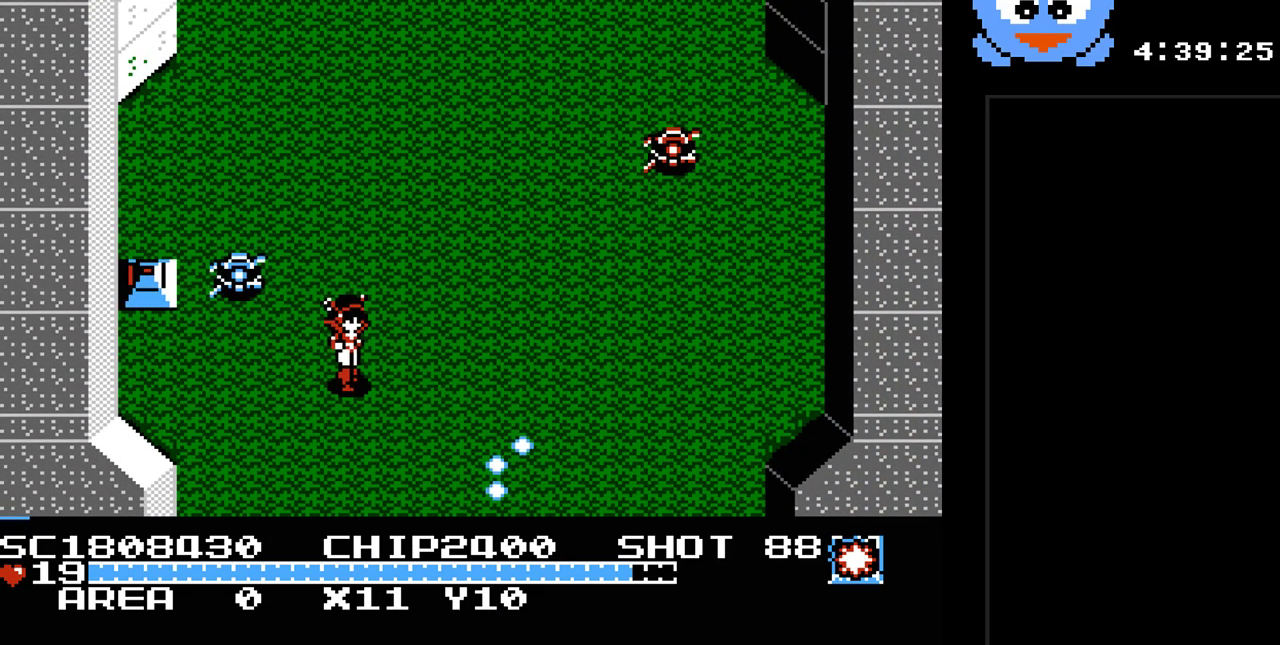
{"buttons": ["Y", "DPAD_DOWN", "DPAD_RIGHT"], "events": [[50, "DPAD_DOWN", "up"], [500, "DPAD_DOWN", "down"]]}
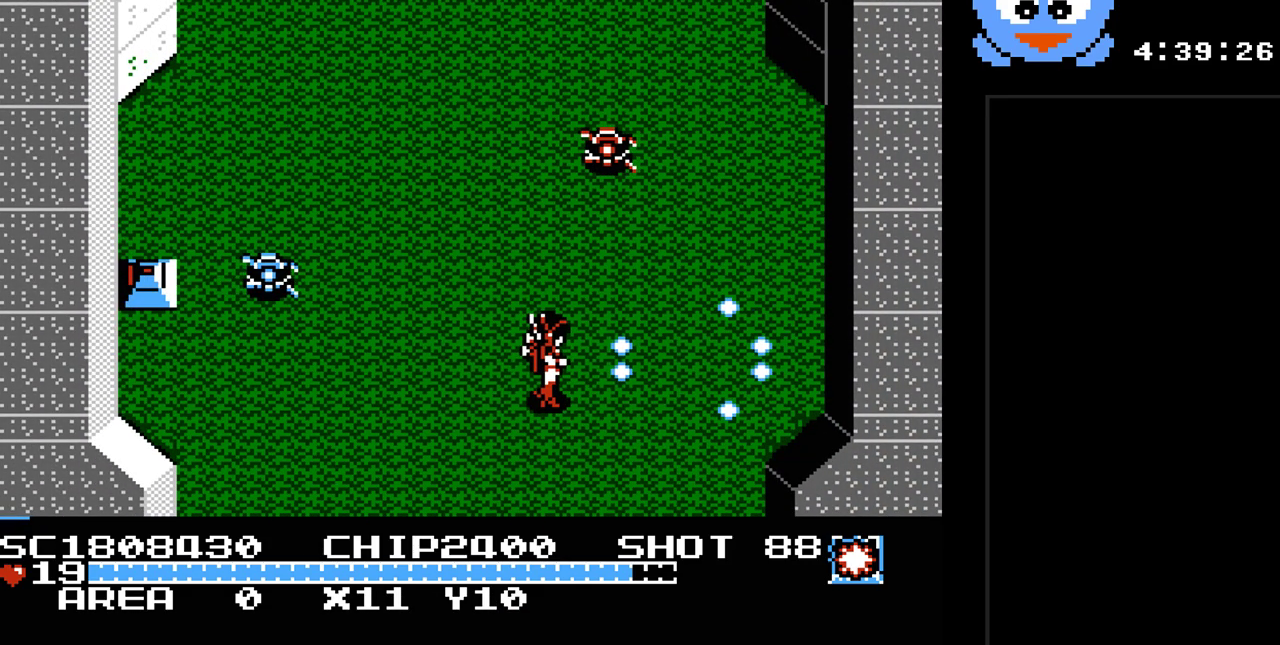
{"buttons": ["Y"], "events": [[100, "DPAD_DOWN", "up"], [117, "DPAD_UP", "down"], [150, "DPAD_RIGHT", "up"], [217, "DPAD_UP", "up"]]}
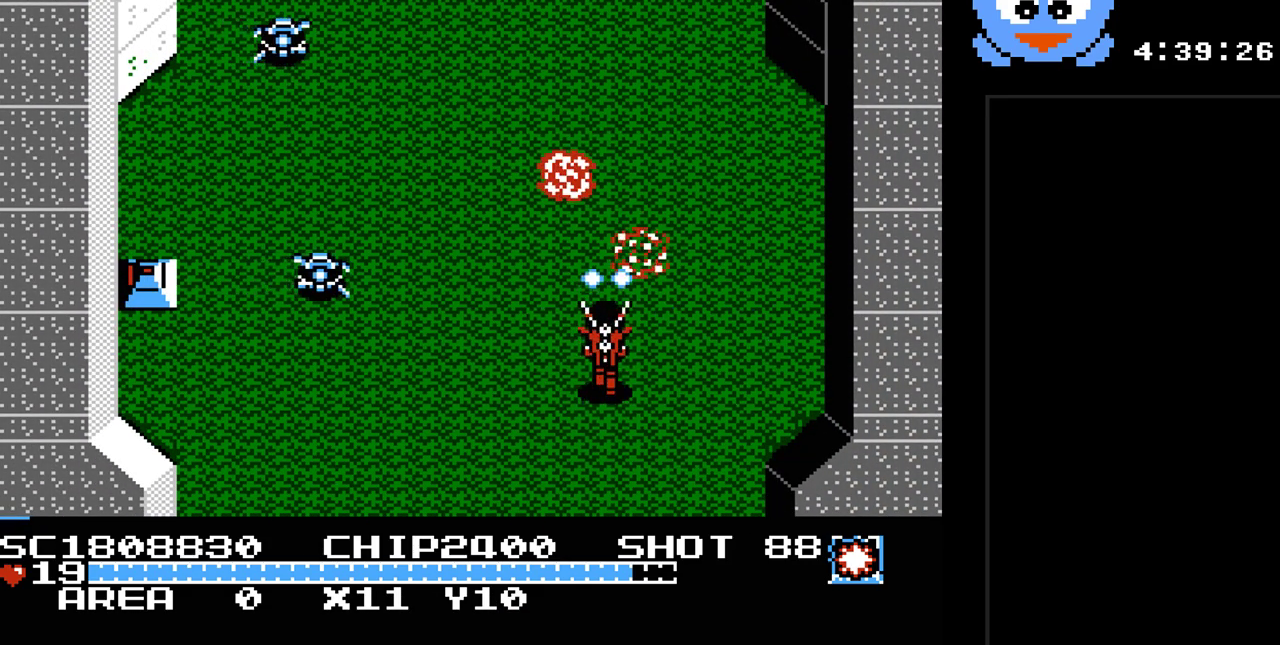
{"buttons": ["DPAD_LEFT"], "events": [[233, "DPAD_RIGHT", "down"], [267, "DPAD_UP", "down"], [333, "DPAD_RIGHT", "up"], [333, "Y", "up"], [450, "DPAD_LEFT", "down"], [483, "DPAD_UP", "up"]]}
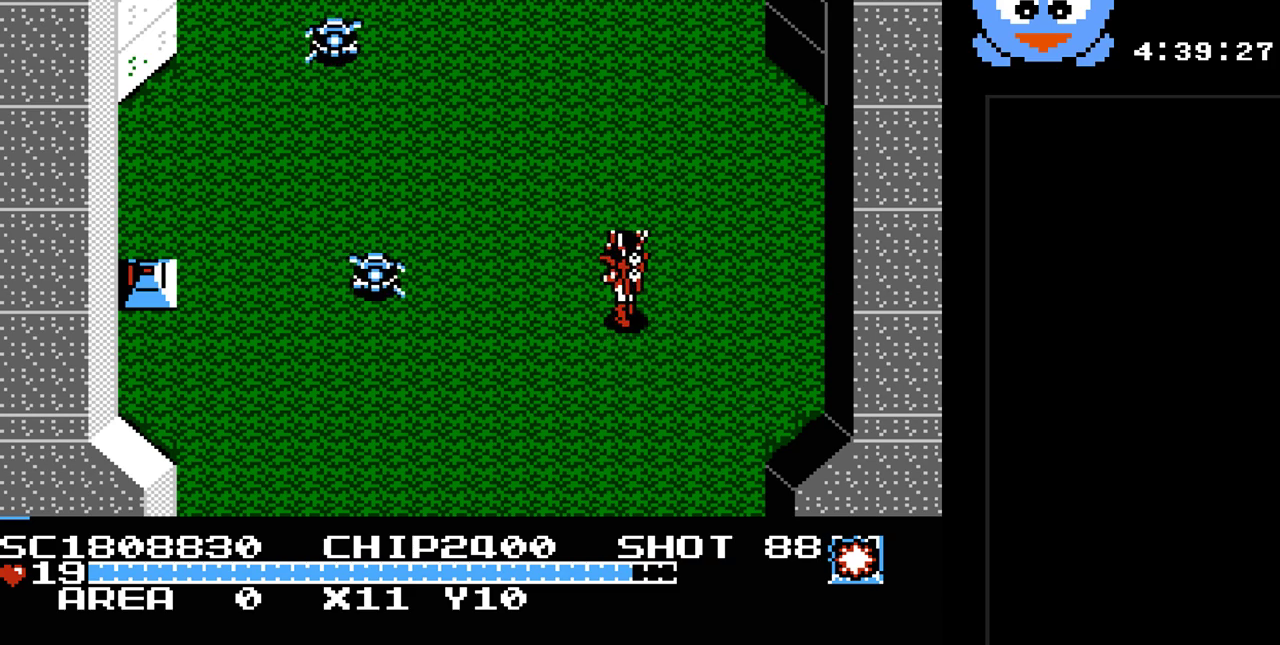
{"buttons": ["DPAD_LEFT"], "events": [[17, "Y", "down"], [83, "DPAD_LEFT", "up"], [333, "DPAD_LEFT", "down"], [400, "Y", "up"]]}
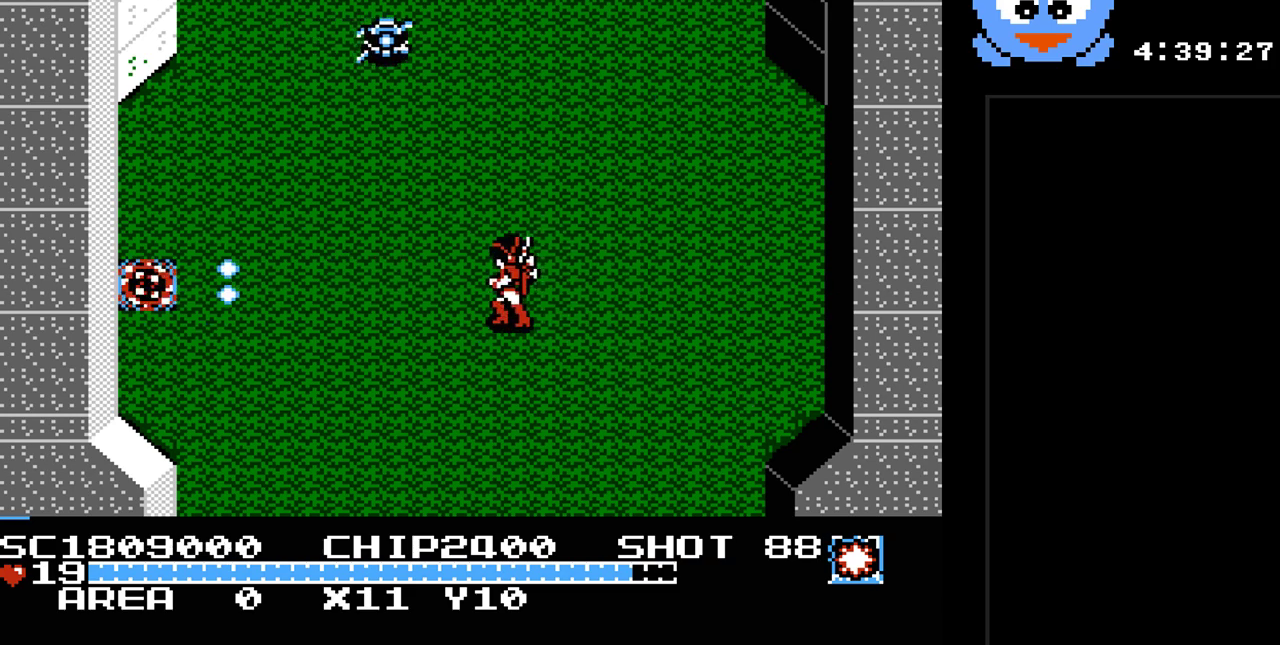
{"buttons": ["Y"], "events": [[167, "DPAD_UP", "down"], [217, "DPAD_LEFT", "up"], [250, "Y", "down"], [350, "DPAD_UP", "up"]]}